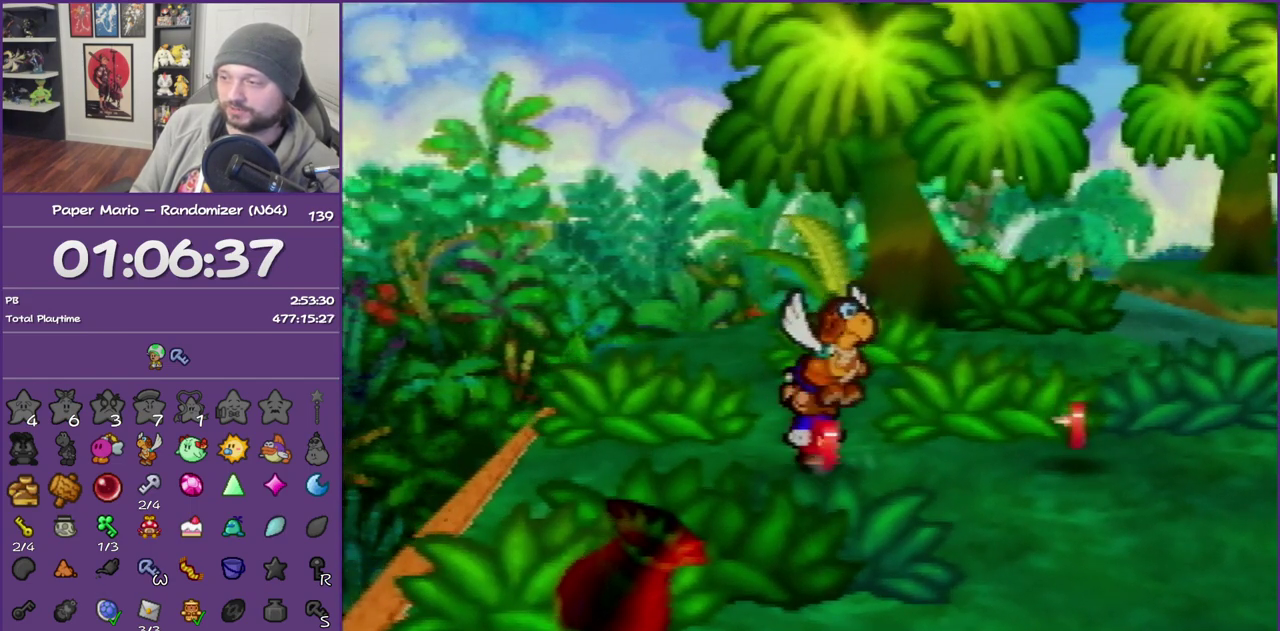
Gameplay with a controller (Nintendo layout); each line is a JSON object with the inputs held at the frame after it. "events" lists button and stick changes between this image and that frame as [ms after this image, input, new state], when the widget could be followed in between. This overlay highlights the sticks when they move; stick clicks (L3) are not distinguishable. Not read: L3 R3.
{"buttons": [], "left_stick": "up", "events": [[117, "A", "down"], [150, "Z", "up"], [233, "A", "up"]]}
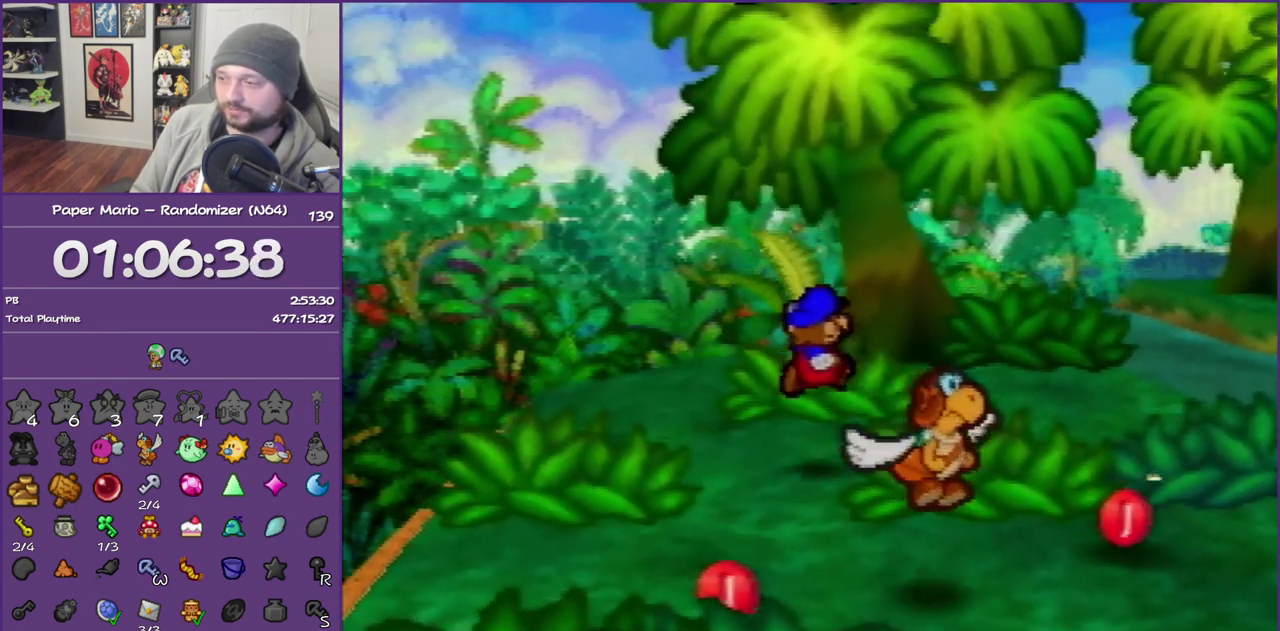
{"buttons": ["B"], "left_stick": "center", "events": [[217, "A", "down"], [333, "B", "down"], [367, "A", "up"], [367, "left_stick", "center"]]}
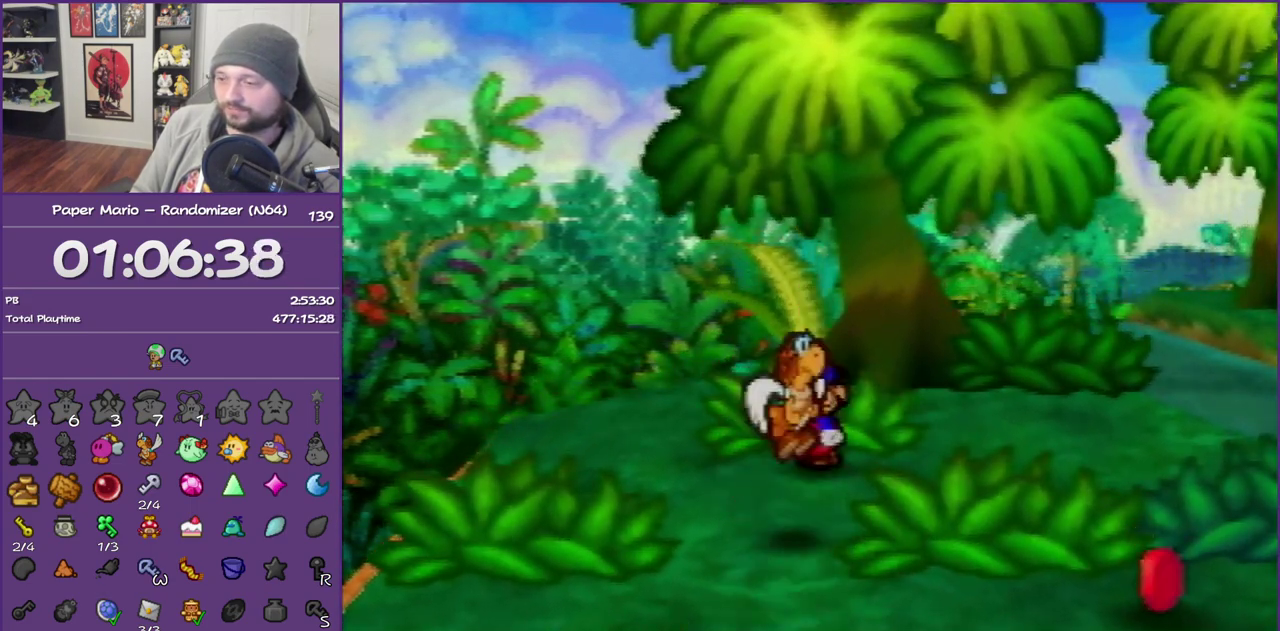
{"buttons": ["B"], "left_stick": "center", "events": []}
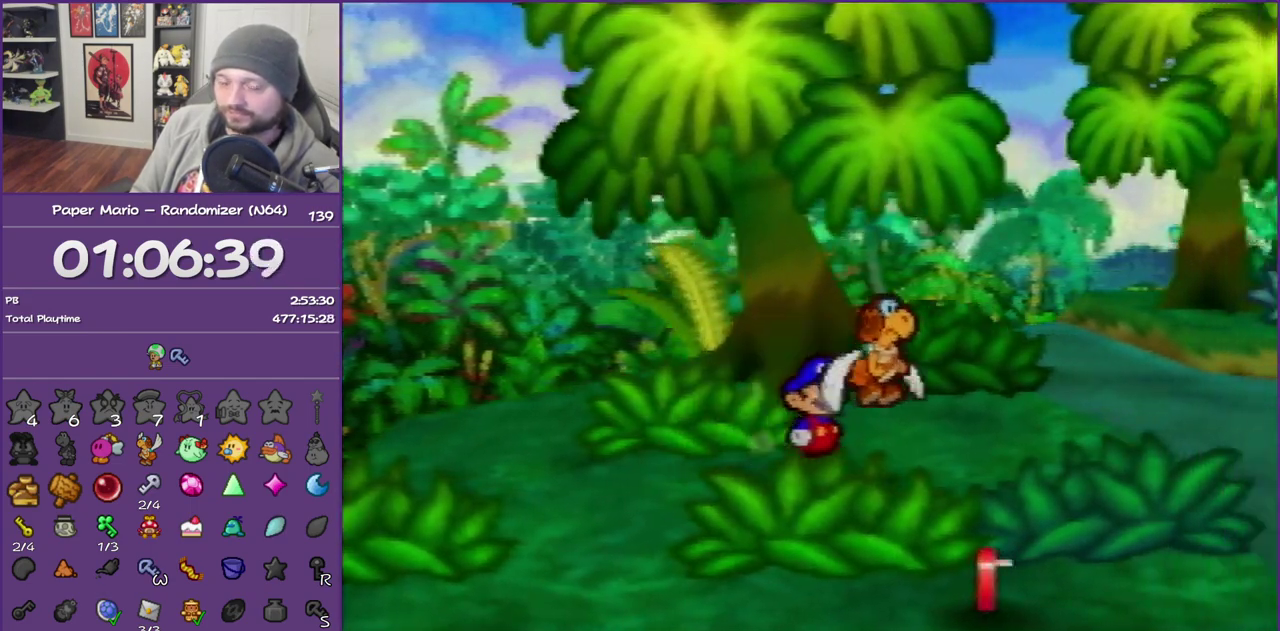
{"buttons": ["B"], "left_stick": "center", "events": []}
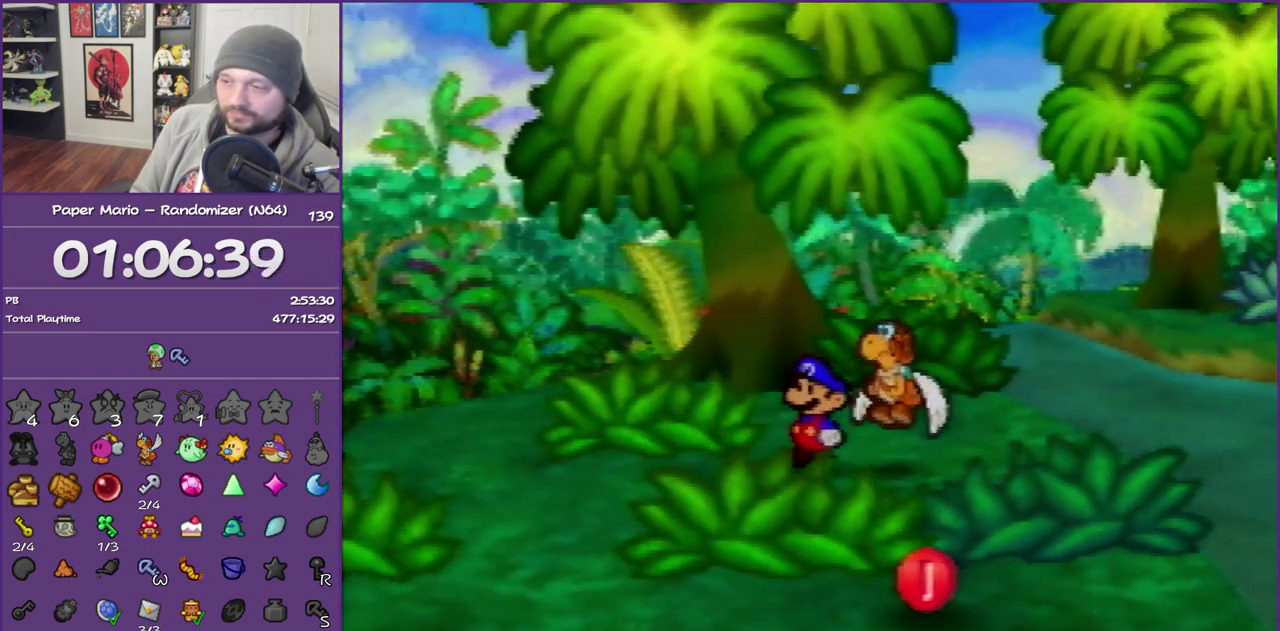
{"buttons": ["B"], "left_stick": "center", "events": []}
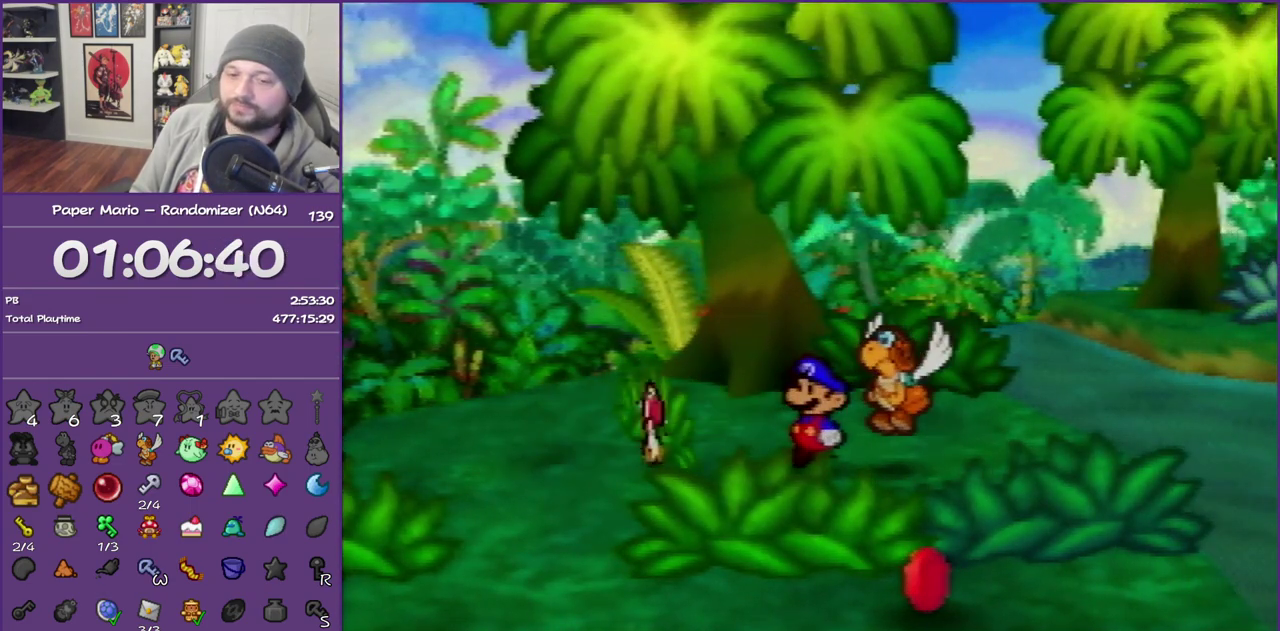
{"buttons": ["B"], "left_stick": "center", "events": []}
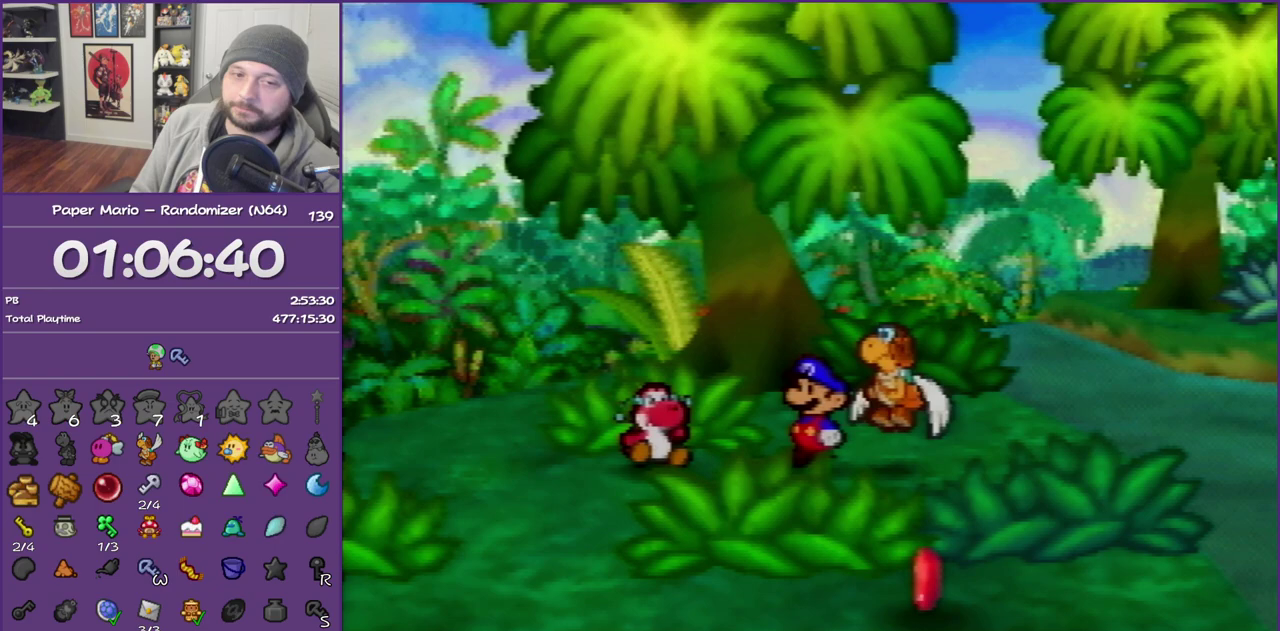
{"buttons": ["B"], "left_stick": "center", "events": []}
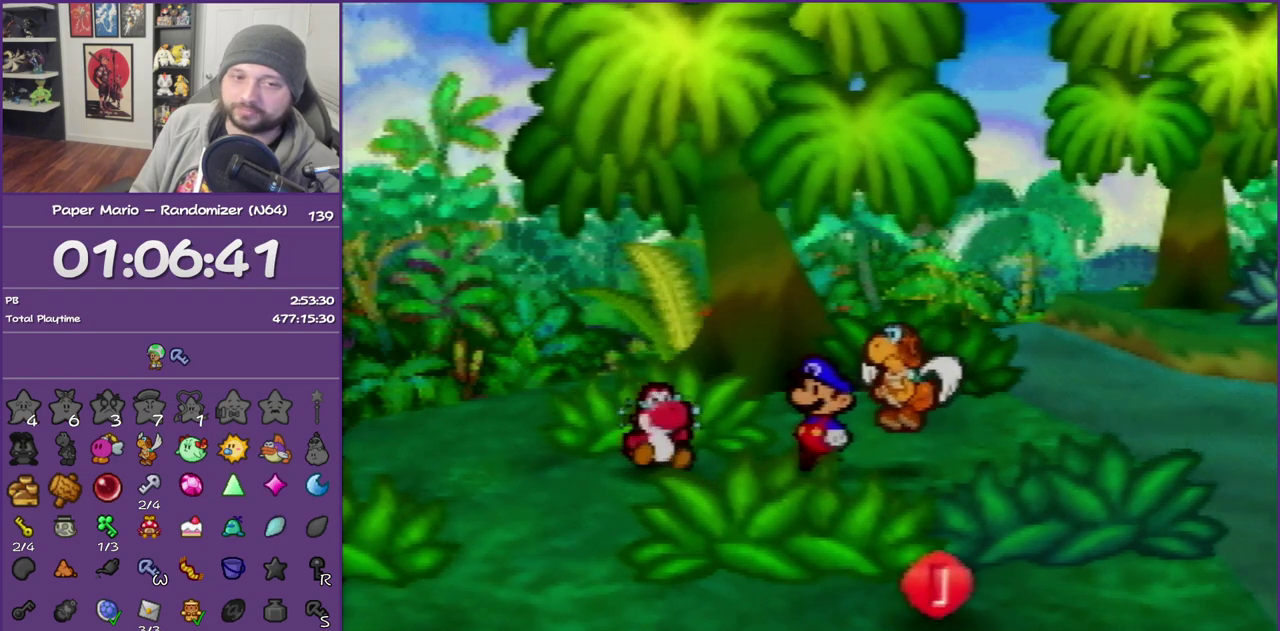
{"buttons": ["B"], "left_stick": "center", "events": []}
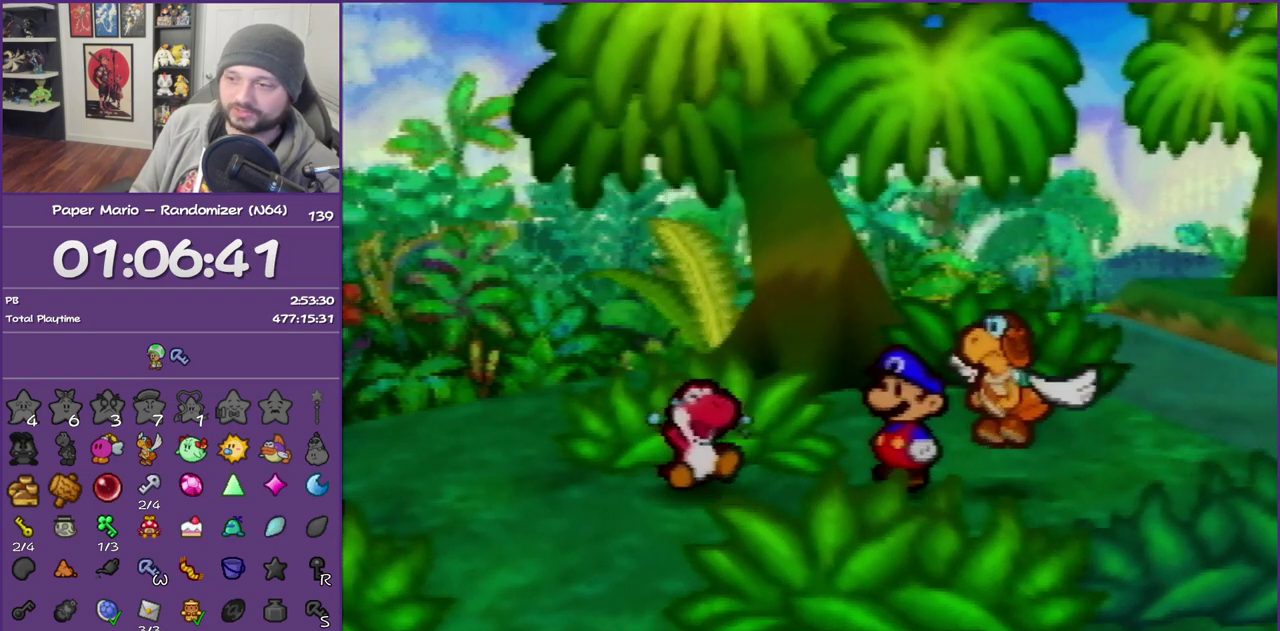
{"buttons": ["B"], "left_stick": "center", "events": []}
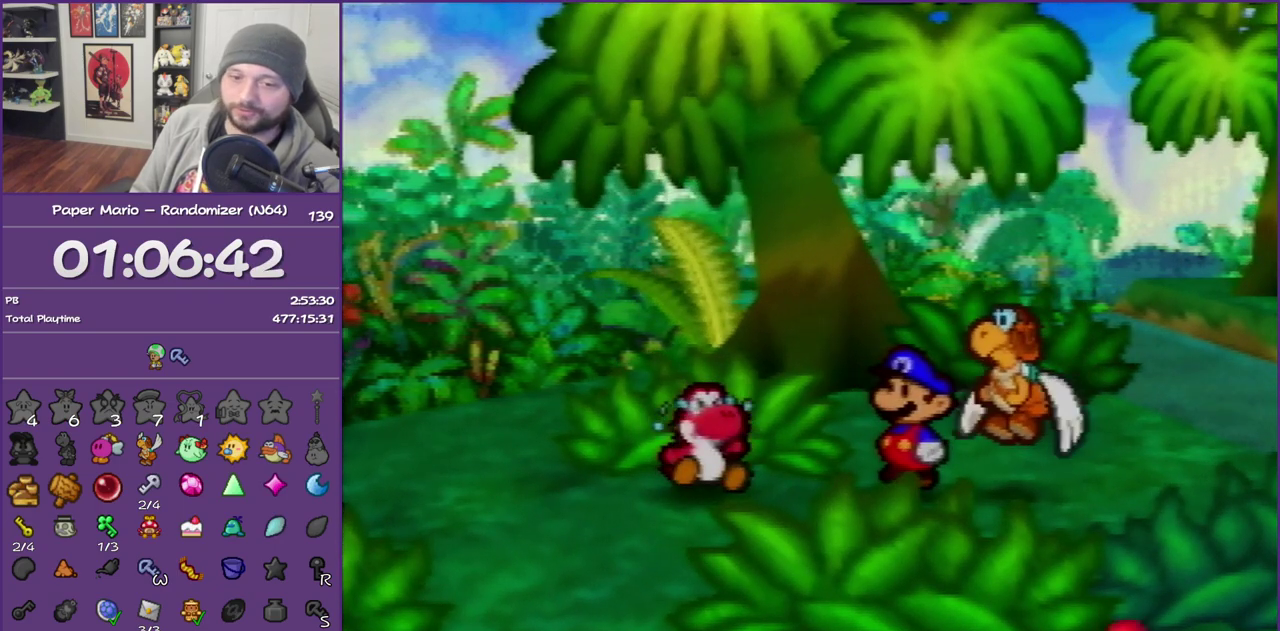
{"buttons": ["B"], "left_stick": "center", "events": []}
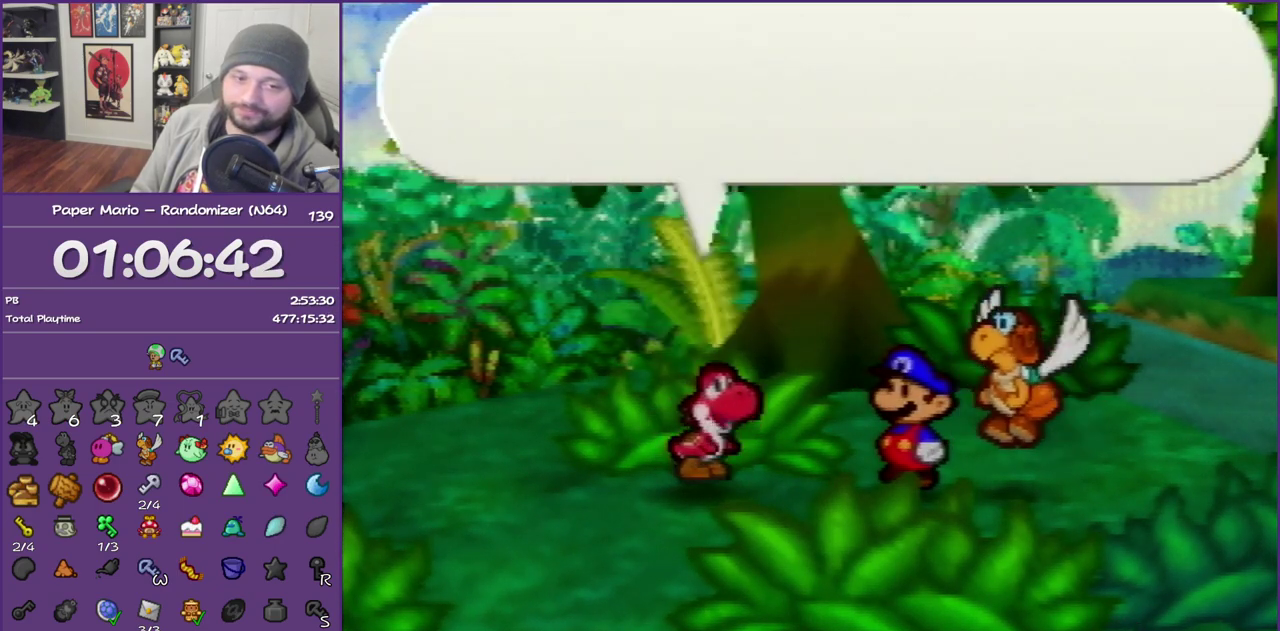
{"buttons": ["B"], "left_stick": "center", "events": []}
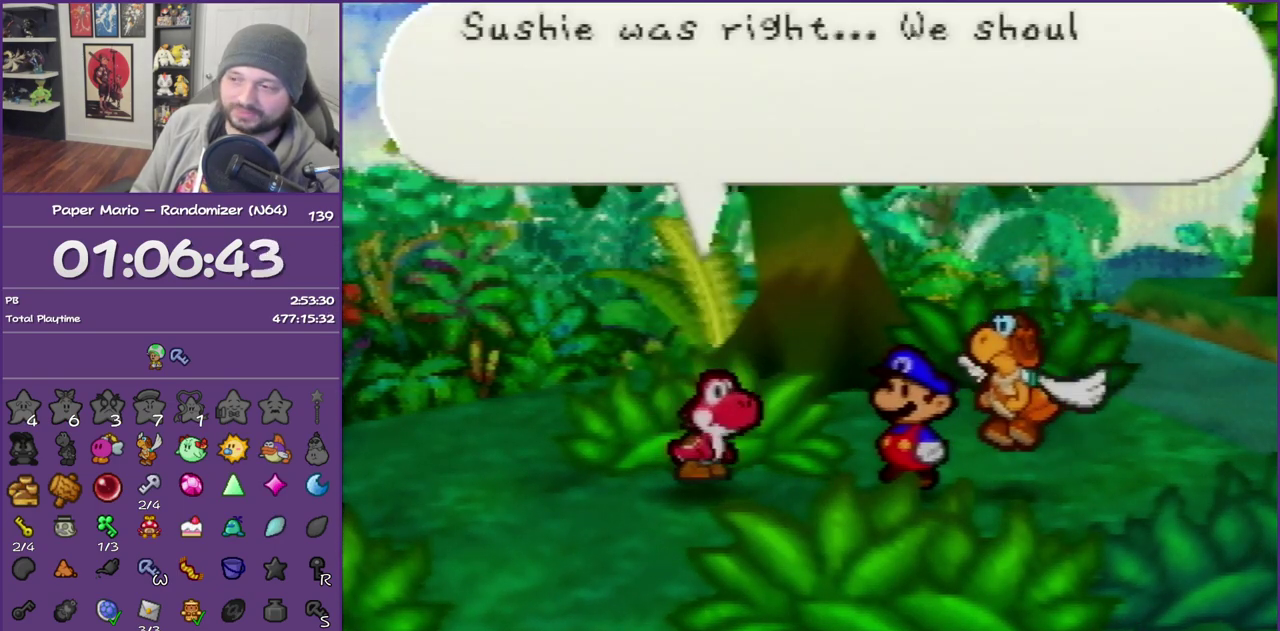
{"buttons": ["B"], "left_stick": "center", "events": []}
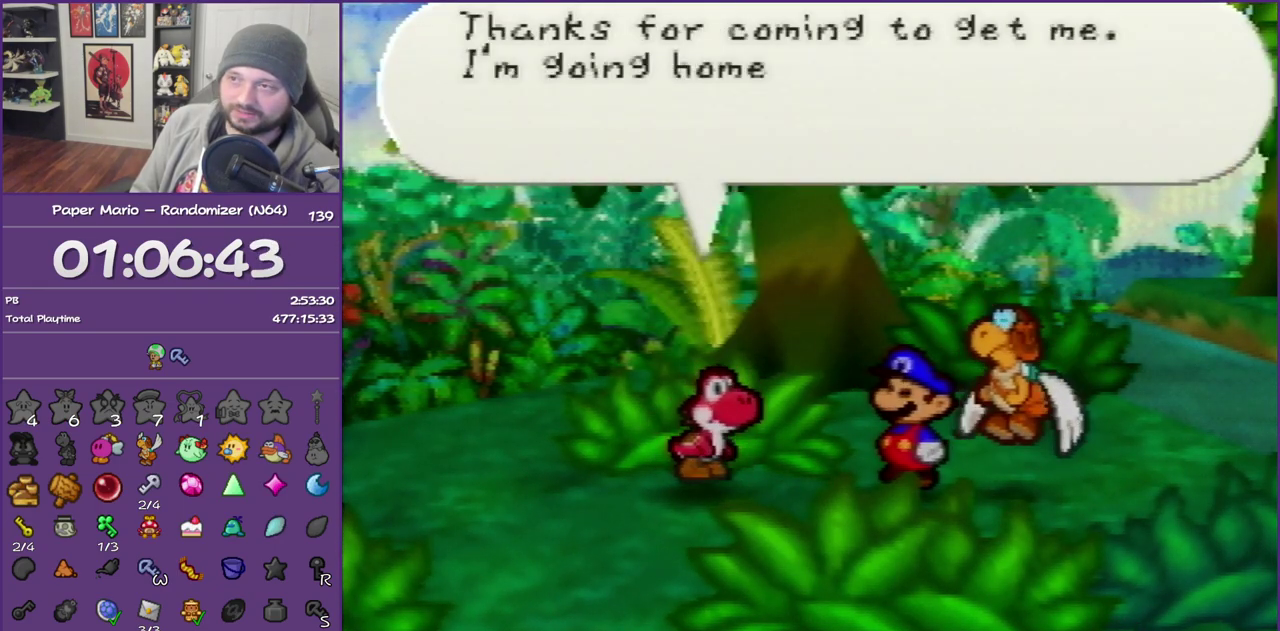
{"buttons": ["B"], "left_stick": "center", "events": []}
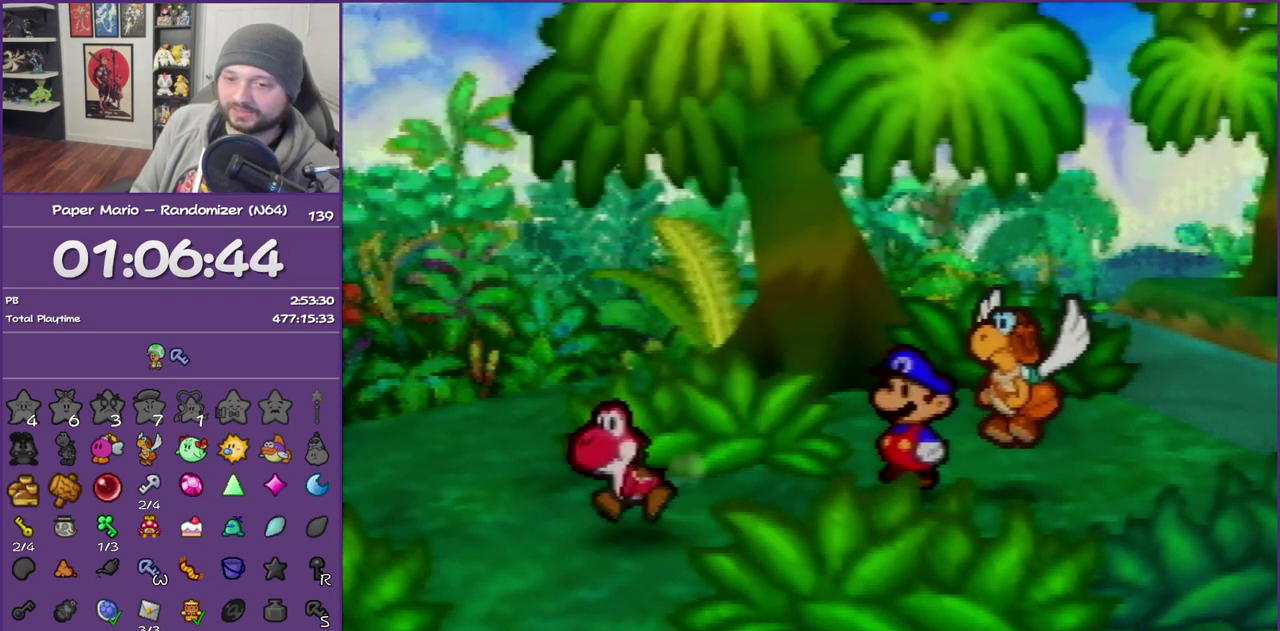
{"buttons": ["B"], "left_stick": "center", "events": []}
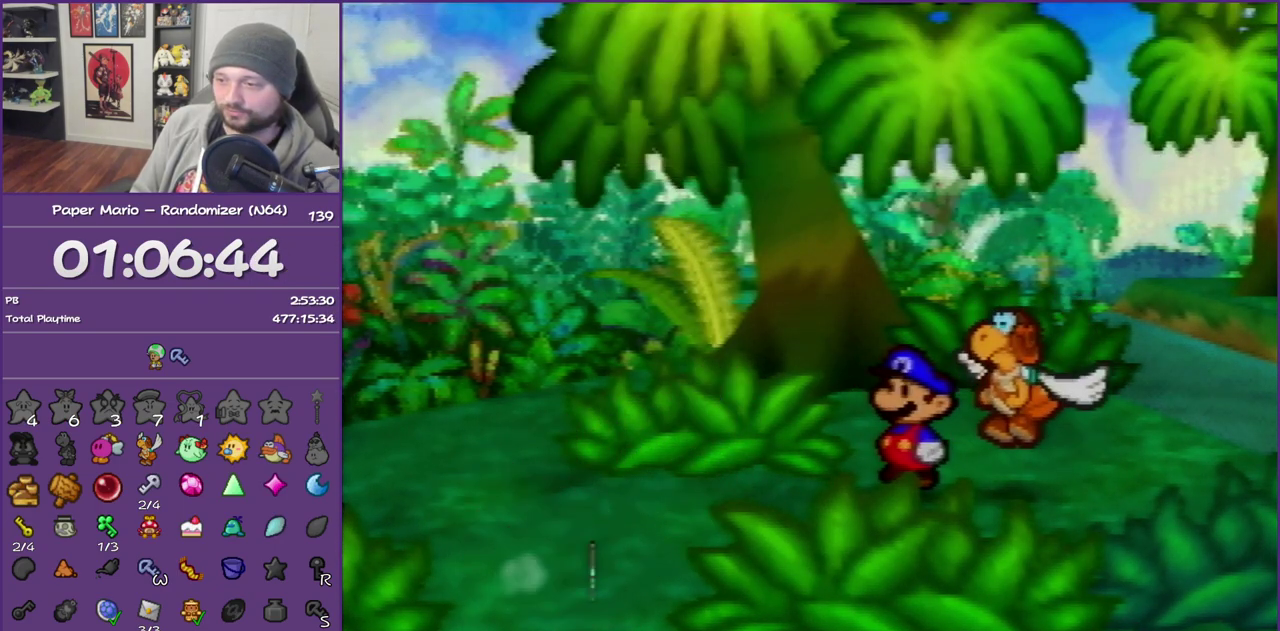
{"buttons": ["B"], "left_stick": "down-left", "events": [[300, "left_stick", "down-left"]]}
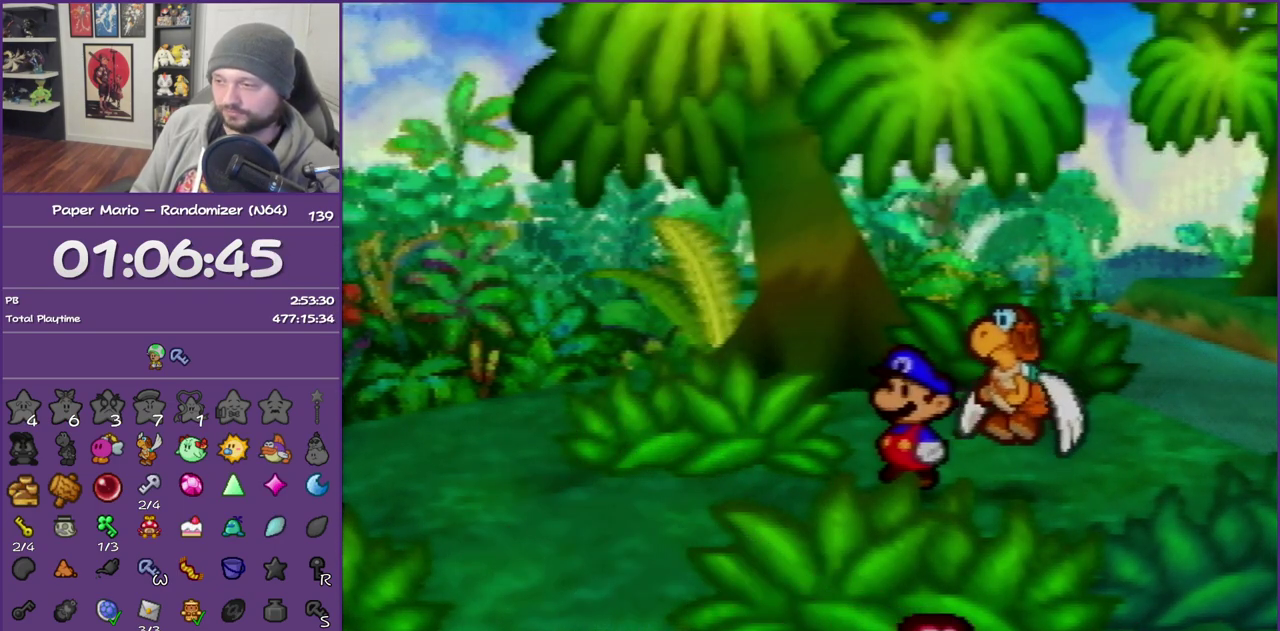
{"buttons": ["B"], "left_stick": "down-left", "events": []}
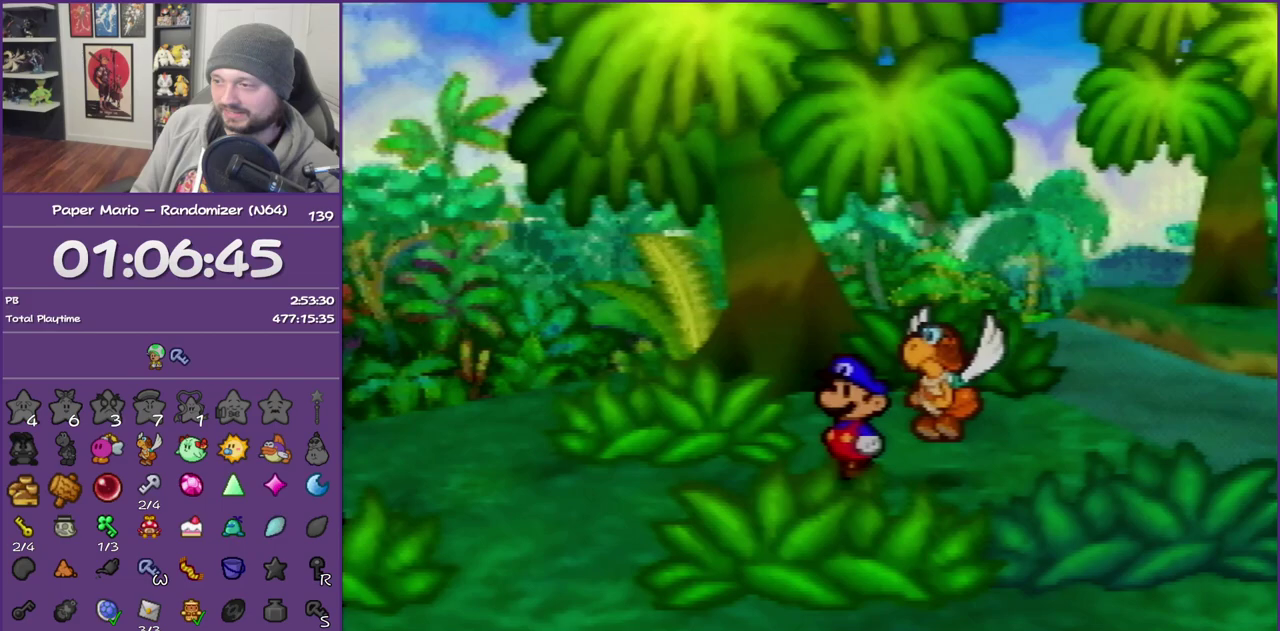
{"buttons": [], "left_stick": "down-left", "events": [[133, "B", "up"], [333, "Z", "down"], [450, "Z", "up"]]}
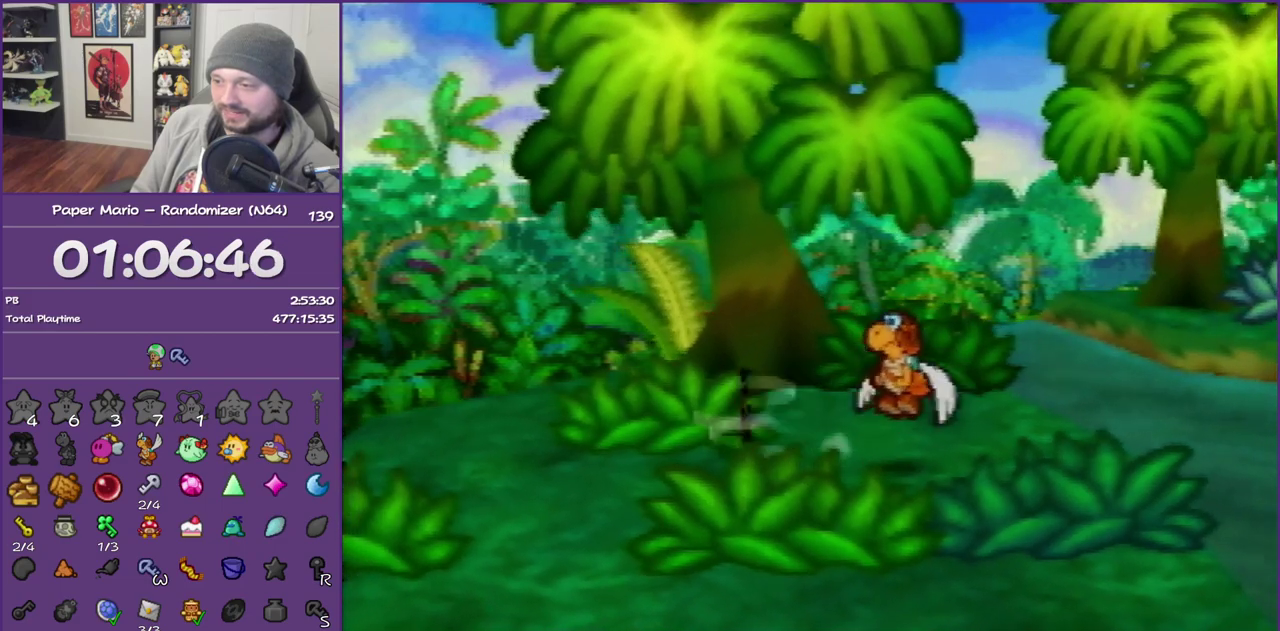
{"buttons": [], "left_stick": "down-right", "events": [[50, "Z", "down"], [100, "left_stick", "down"], [133, "Z", "up"], [167, "A", "down"], [267, "A", "up"], [367, "left_stick", "down-right"]]}
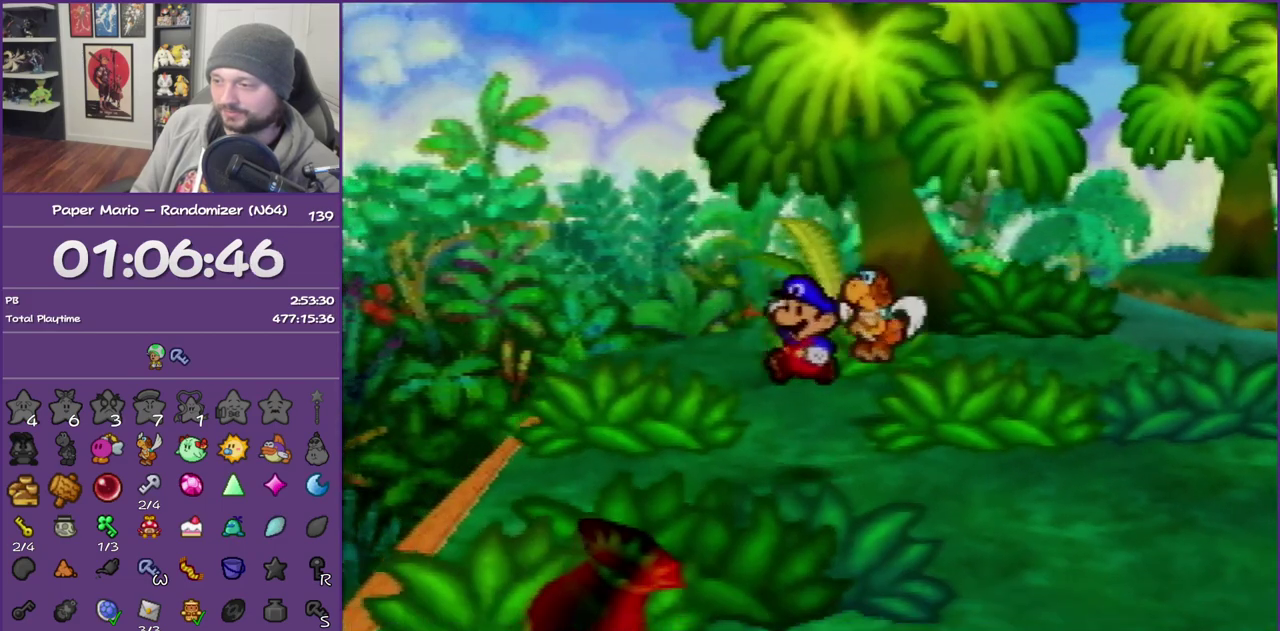
{"buttons": ["Z"], "left_stick": "down-right", "events": [[233, "Z", "down"]]}
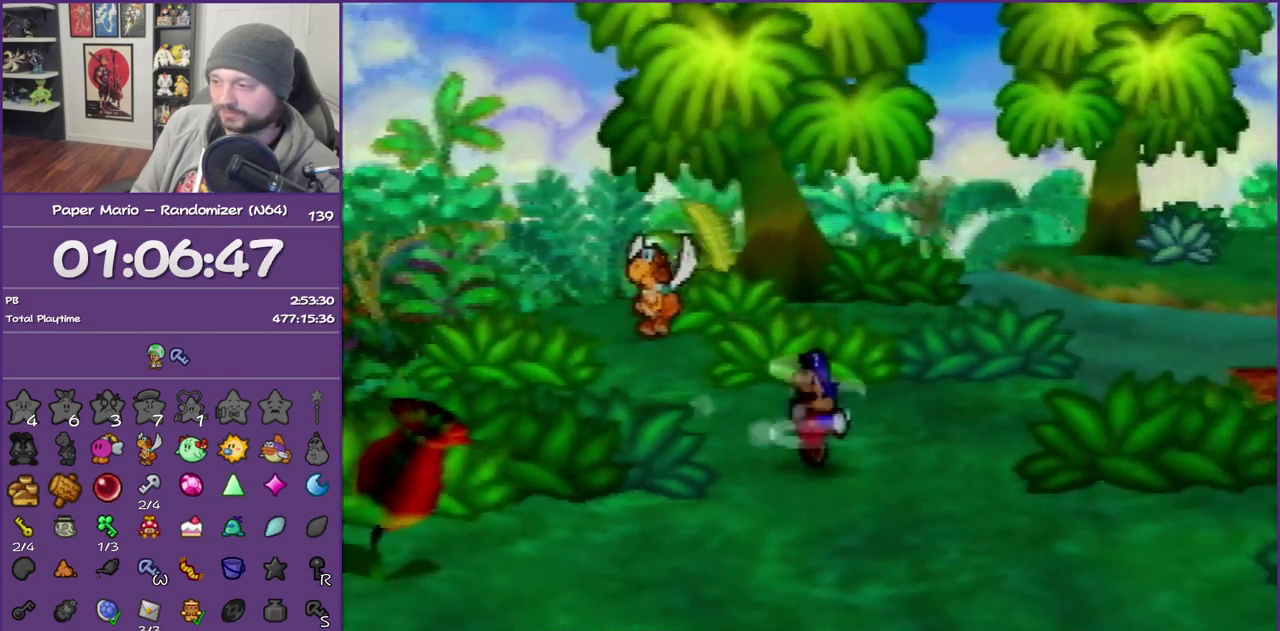
{"buttons": [], "left_stick": "down-right", "events": [[300, "Z", "up"], [383, "A", "down"], [450, "A", "up"]]}
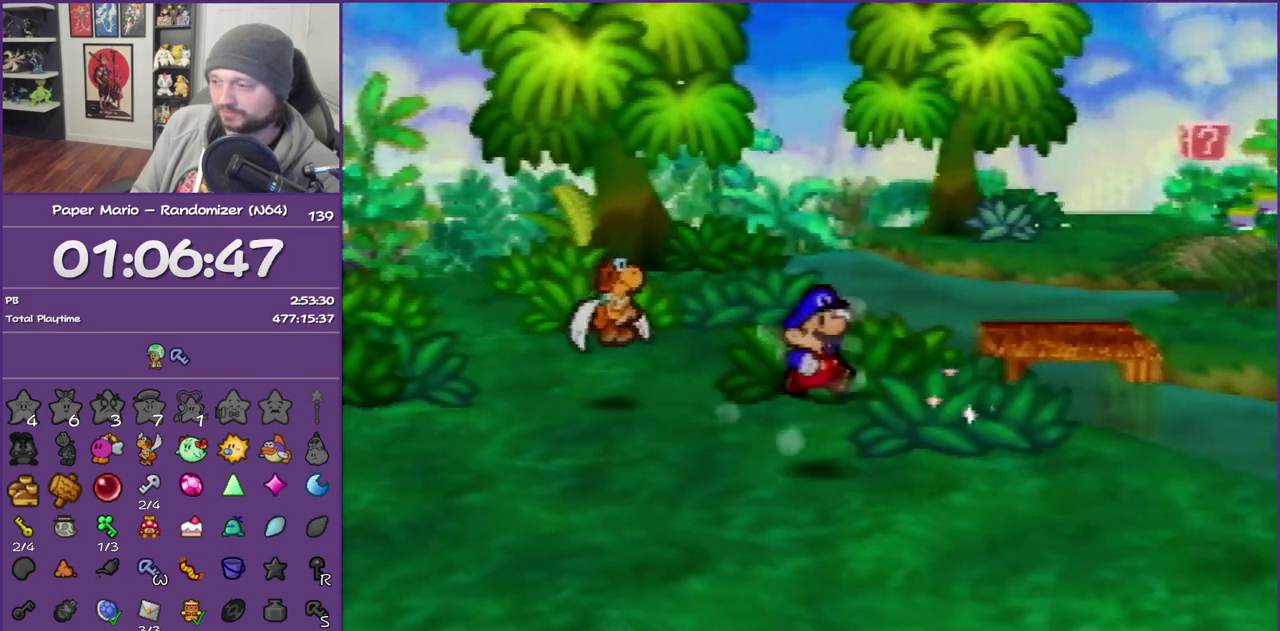
{"buttons": ["Z"], "left_stick": "down-right", "events": [[383, "Z", "down"]]}
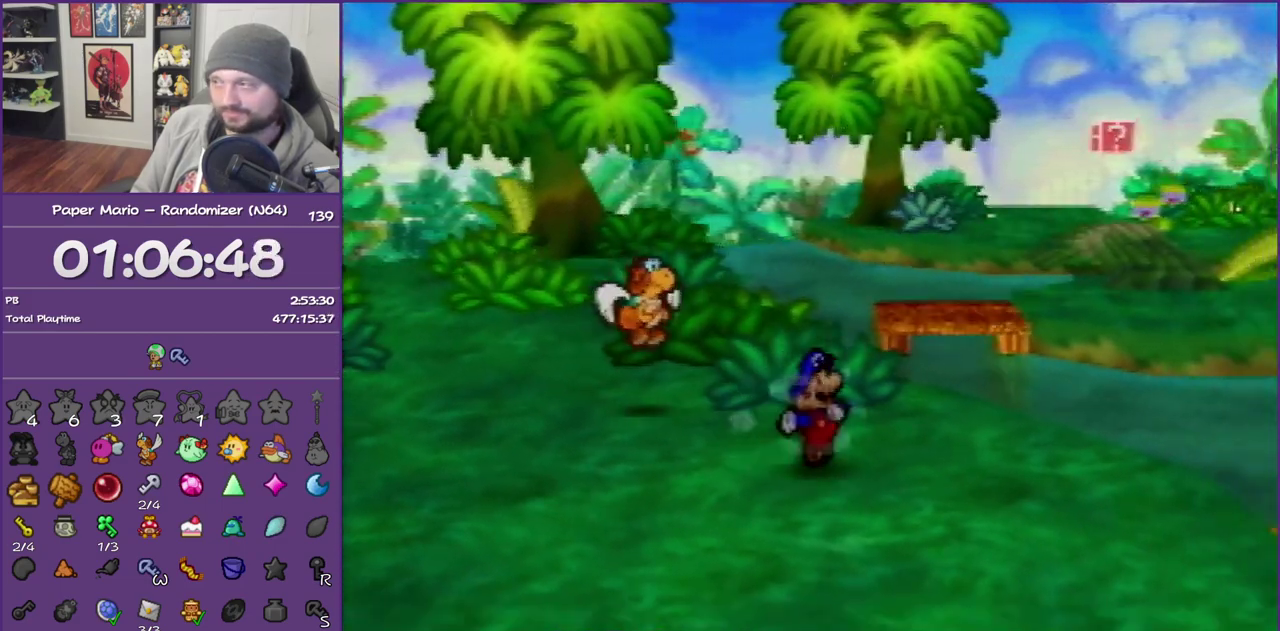
{"buttons": [], "left_stick": "up-right", "events": [[367, "Z", "up"], [383, "left_stick", "right"], [417, "A", "down"], [450, "left_stick", "up-right"], [483, "A", "up"]]}
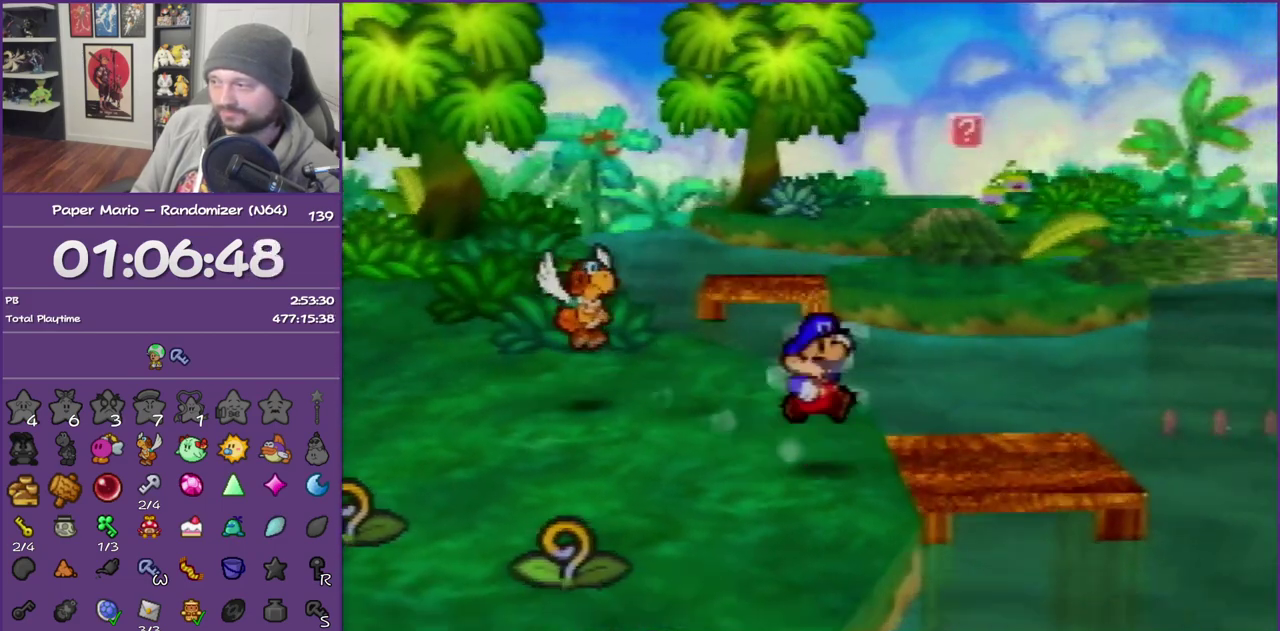
{"buttons": ["C_RIGHT"], "left_stick": "up", "events": [[300, "left_stick", "up"], [483, "C_RIGHT", "down"]]}
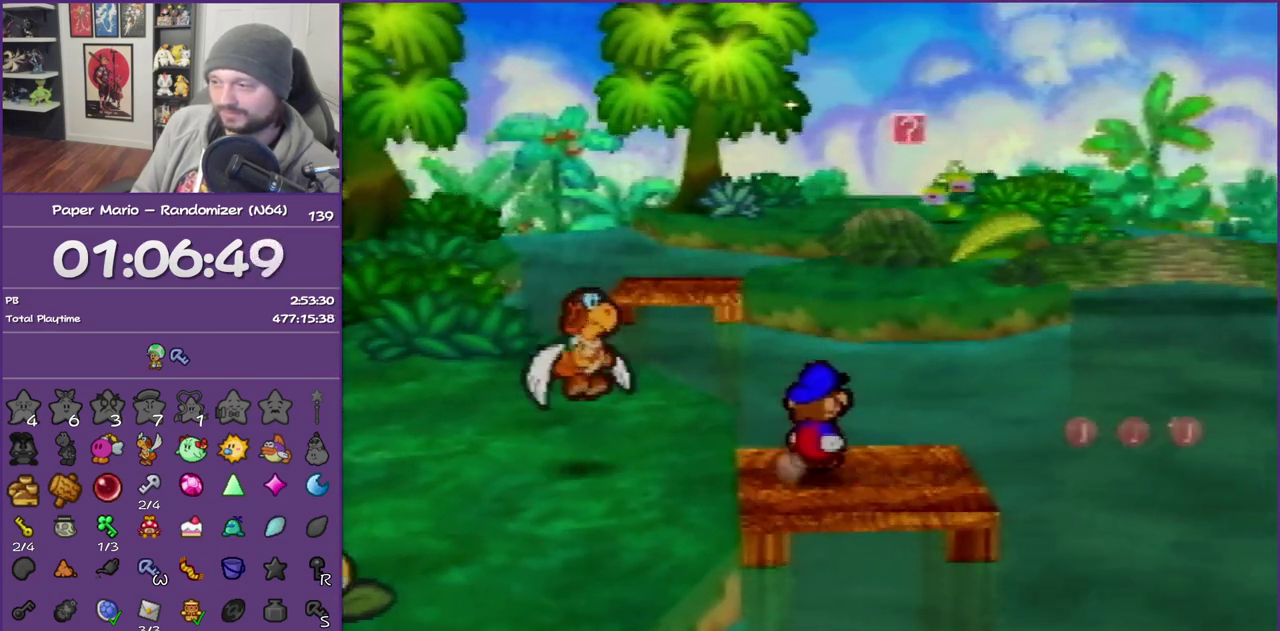
{"buttons": [], "left_stick": "center", "events": [[100, "C_RIGHT", "up"], [100, "left_stick", "center"]]}
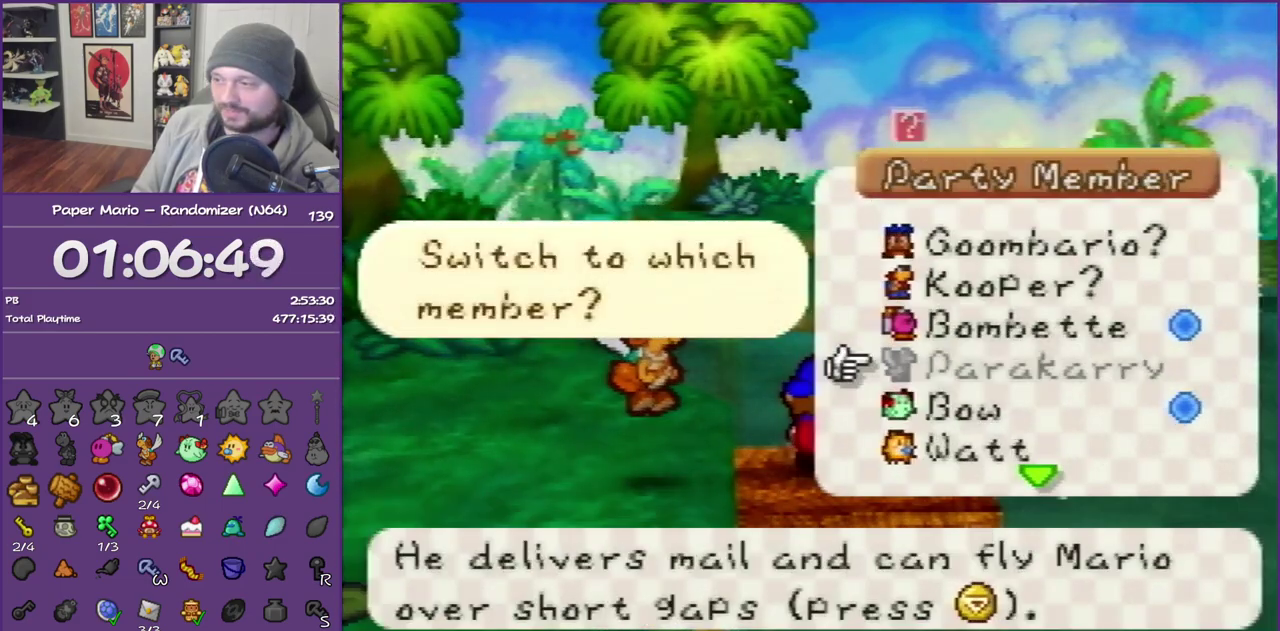
{"buttons": [], "left_stick": "center", "events": [[67, "left_stick", "down"], [100, "R1", "down"], [167, "left_stick", "center"], [233, "R1", "up"], [267, "left_stick", "down"], [383, "left_stick", "center"]]}